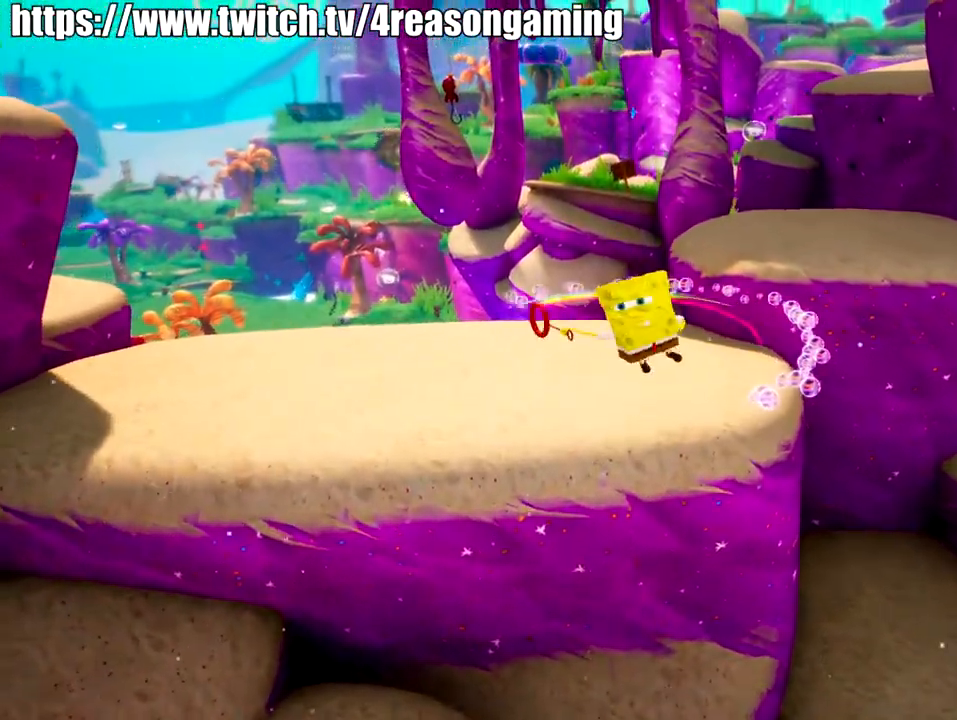
Gameplay with a controller (PlayStation layout); each line is a JSON object with the inputs held at the frame after it. "events" lists button and stick changes between this image and that frame as [ms after this image, input, new state], when the widget could be followed in between.
{"buttons": [], "left_stick": "down-left", "right_stick": "left", "events": [[233, "right_stick", "left"], [300, "left_stick", "center"], [350, "left_stick", "down"], [500, "left_stick", "down-left"]]}
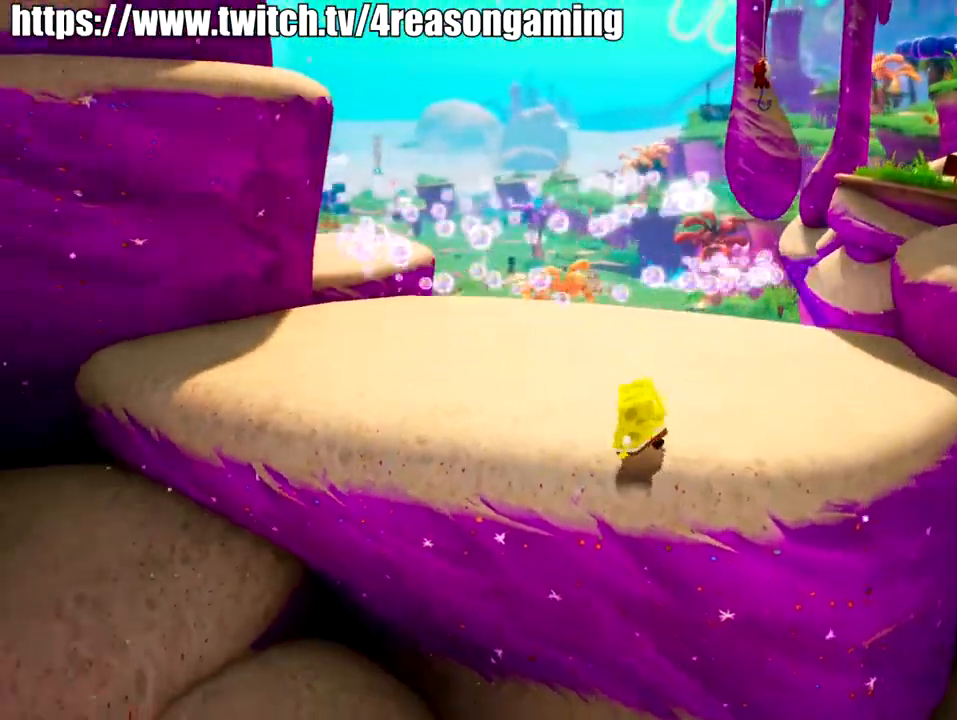
{"buttons": ["SQUARE"], "left_stick": "down-left", "right_stick": "center", "events": [[267, "right_stick", "center"], [367, "CROSS", "down"], [434, "SQUARE", "down"], [467, "CROSS", "up"]]}
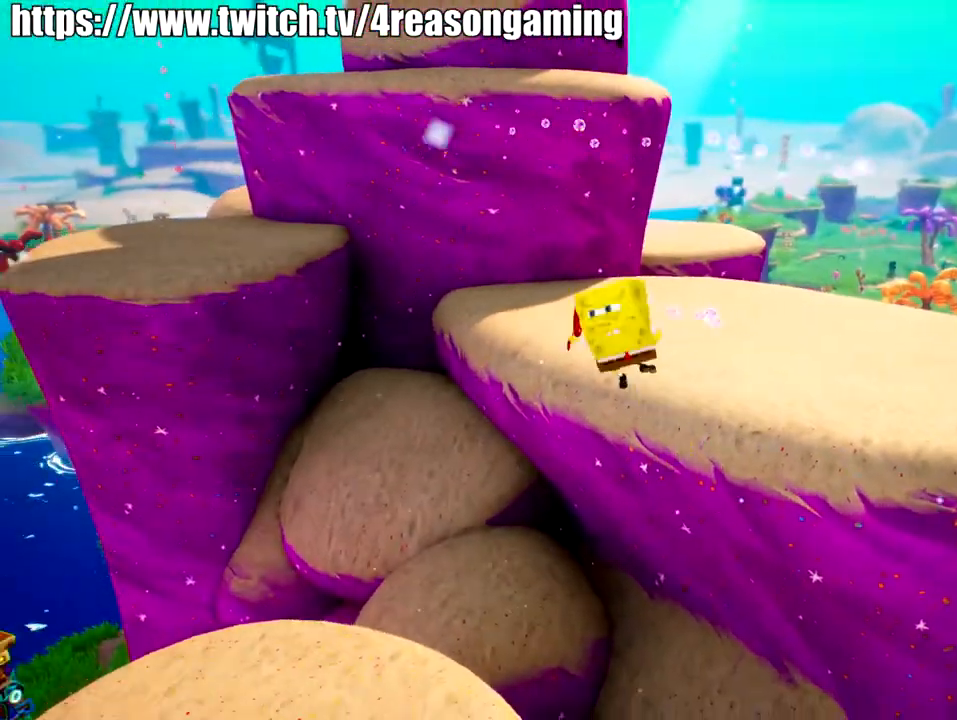
{"buttons": [], "left_stick": "left", "right_stick": "down-left", "events": [[33, "SQUARE", "up"], [167, "right_stick", "down-left"], [283, "left_stick", "left"]]}
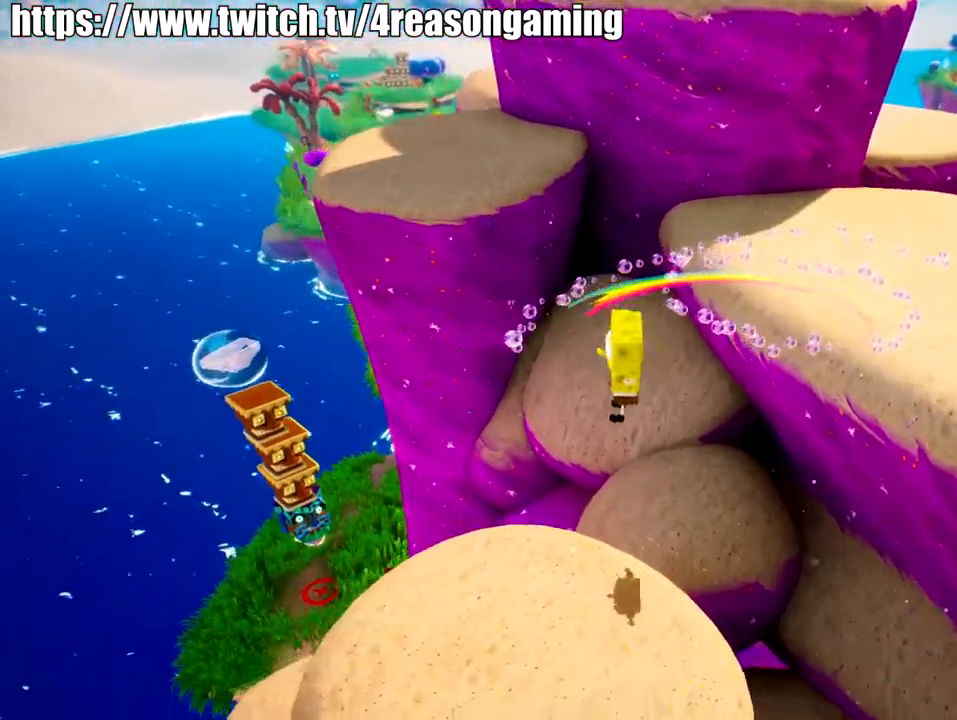
{"buttons": [], "left_stick": "left", "right_stick": "center", "events": [[34, "right_stick", "down-right"], [317, "right_stick", "down-left"], [451, "right_stick", "center"]]}
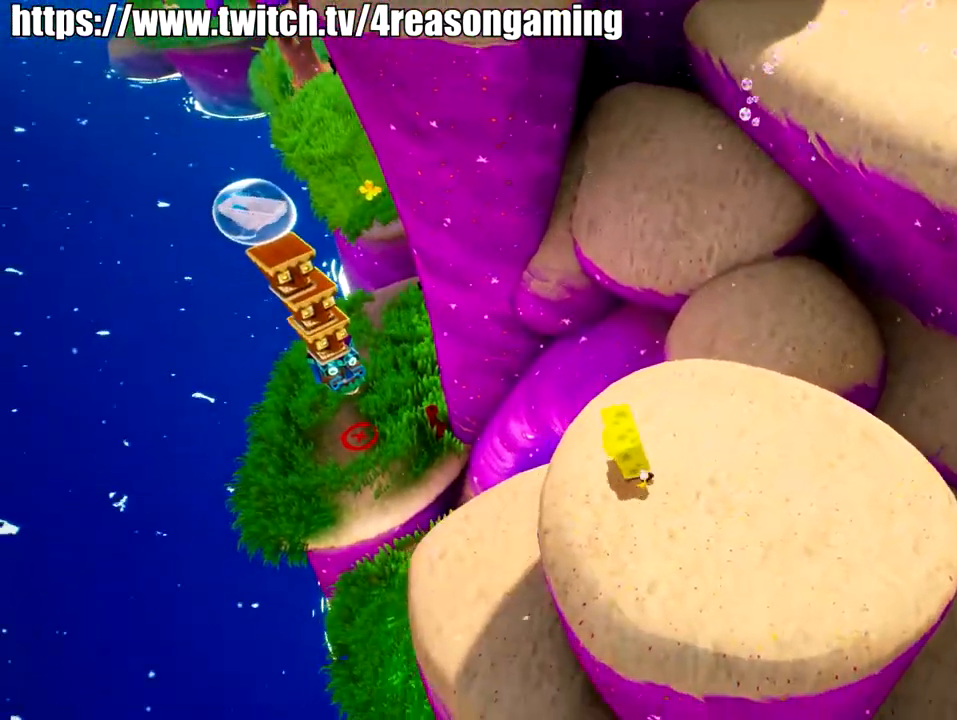
{"buttons": [], "left_stick": "left", "right_stick": "center", "events": [[200, "CROSS", "down"], [367, "CROSS", "up"]]}
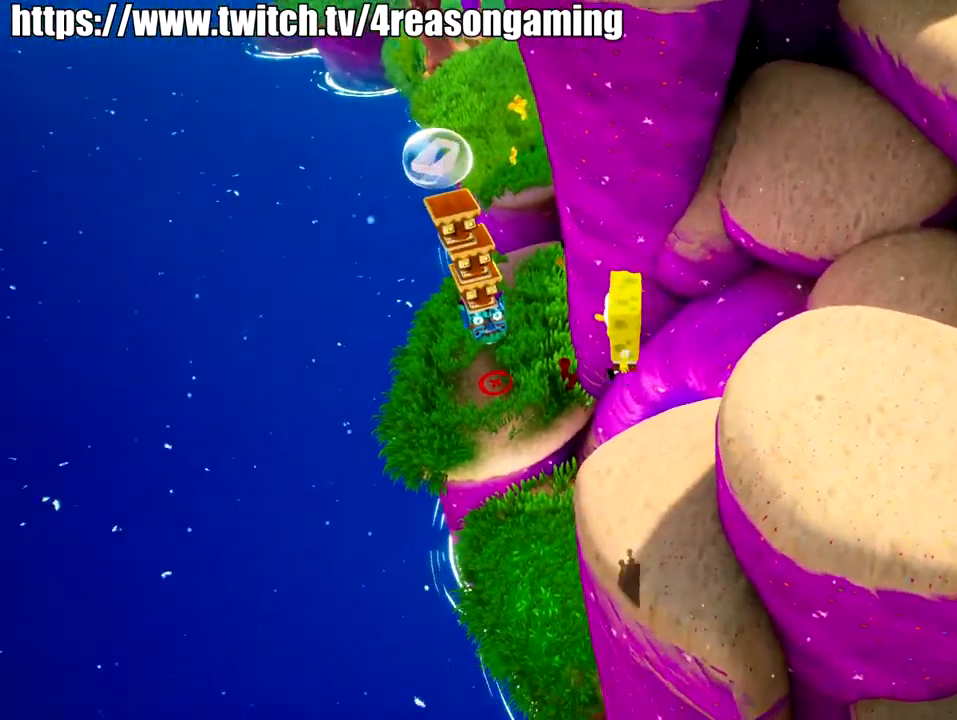
{"buttons": [], "left_stick": "up", "right_stick": "center", "events": [[34, "left_stick", "up-left"], [134, "CROSS", "down"], [334, "CROSS", "up"], [334, "SQUARE", "down"], [384, "left_stick", "up"], [451, "SQUARE", "up"]]}
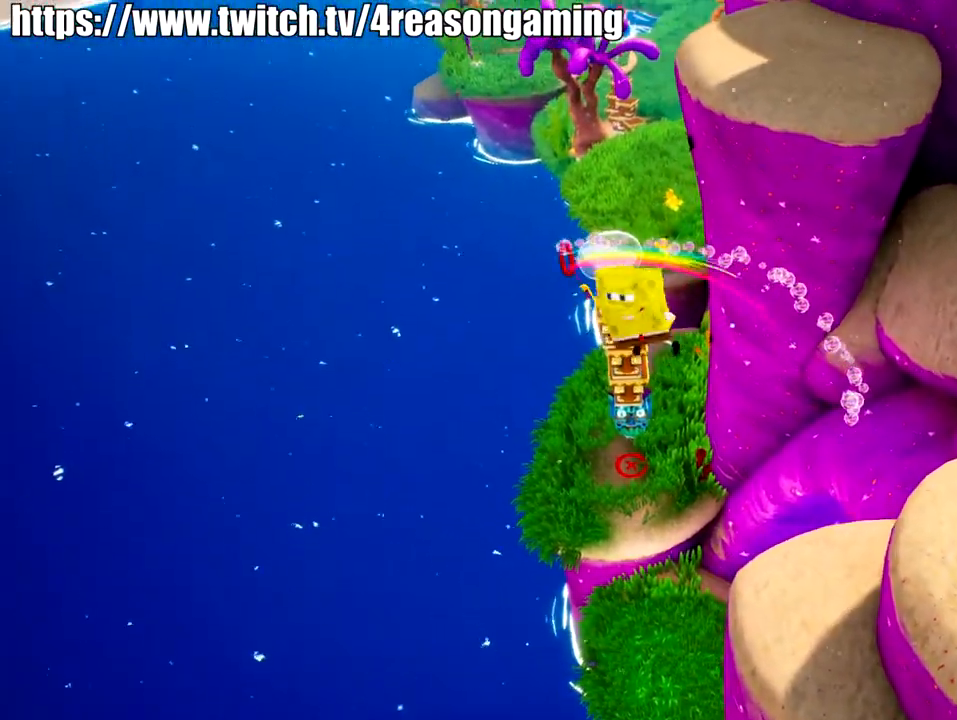
{"buttons": [], "left_stick": "up", "right_stick": "down-right", "events": [[250, "right_stick", "down-right"]]}
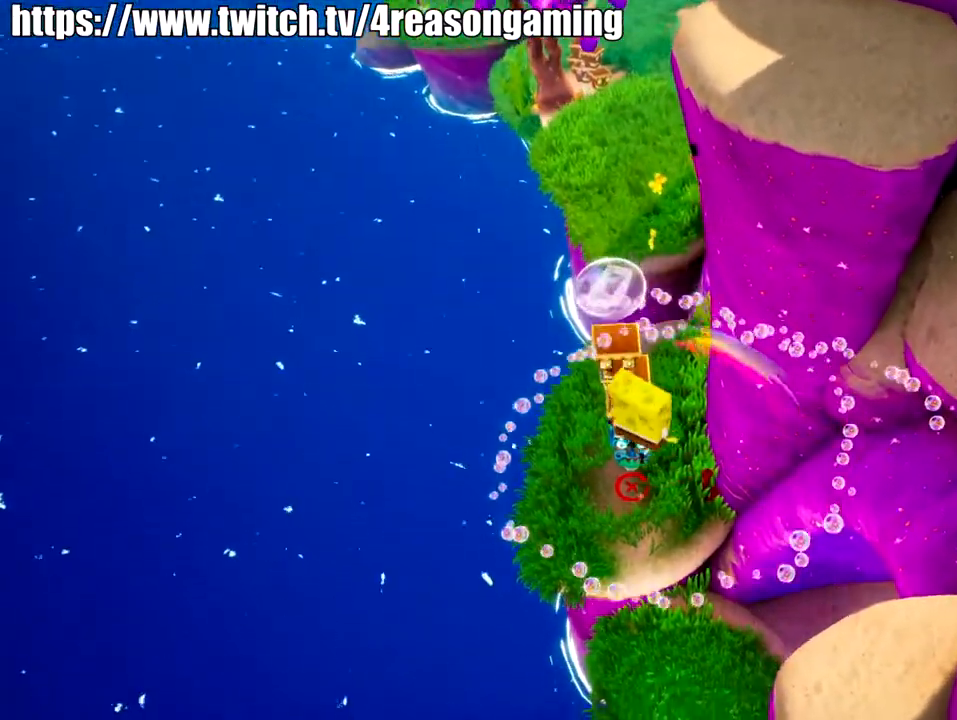
{"buttons": [], "left_stick": "up", "right_stick": "center", "events": [[117, "right_stick", "right"], [434, "right_stick", "center"]]}
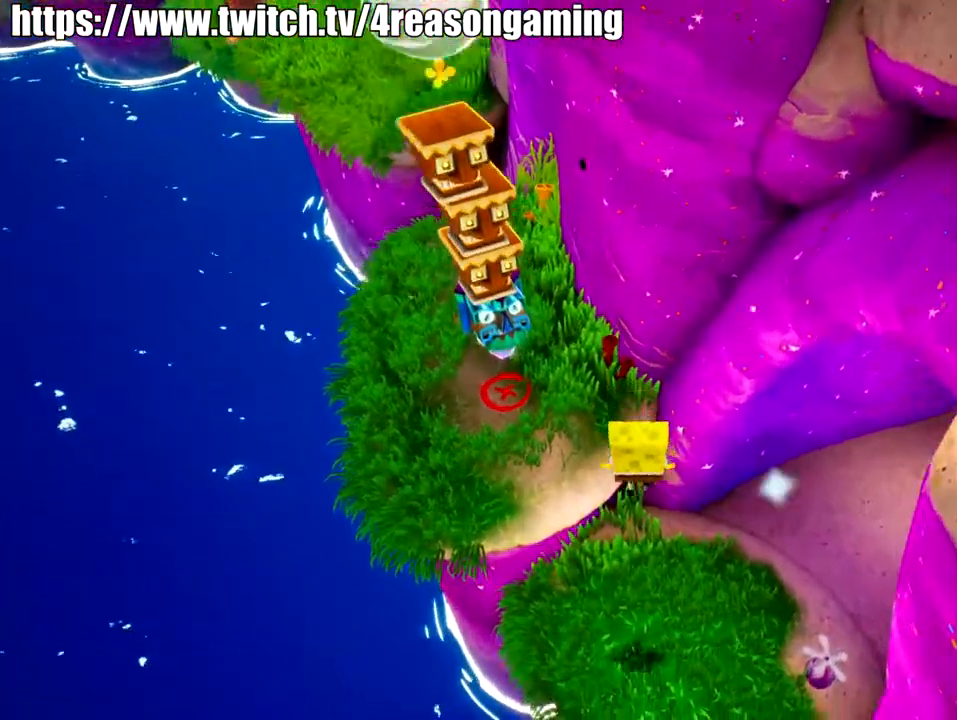
{"buttons": ["CROSS"], "left_stick": "up-left", "right_stick": "center", "events": [[233, "CROSS", "down"], [333, "left_stick", "up-left"], [400, "CROSS", "up"], [450, "CROSS", "down"]]}
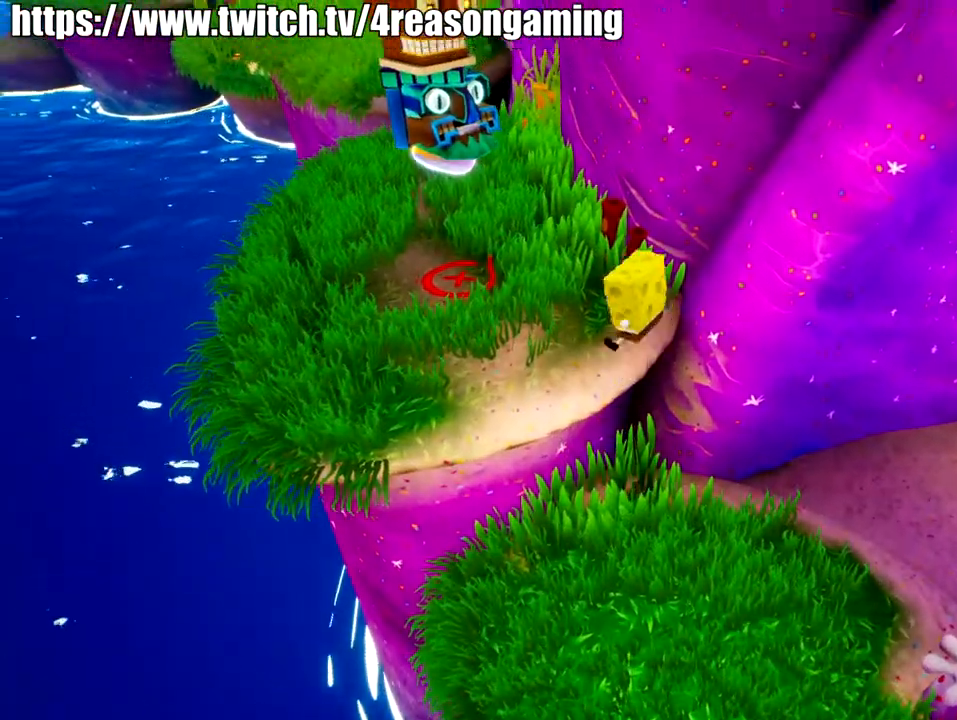
{"buttons": [], "left_stick": "center", "right_stick": "center", "events": [[50, "CROSS", "up"], [50, "SQUARE", "down"], [150, "SQUARE", "up"], [351, "left_stick", "center"]]}
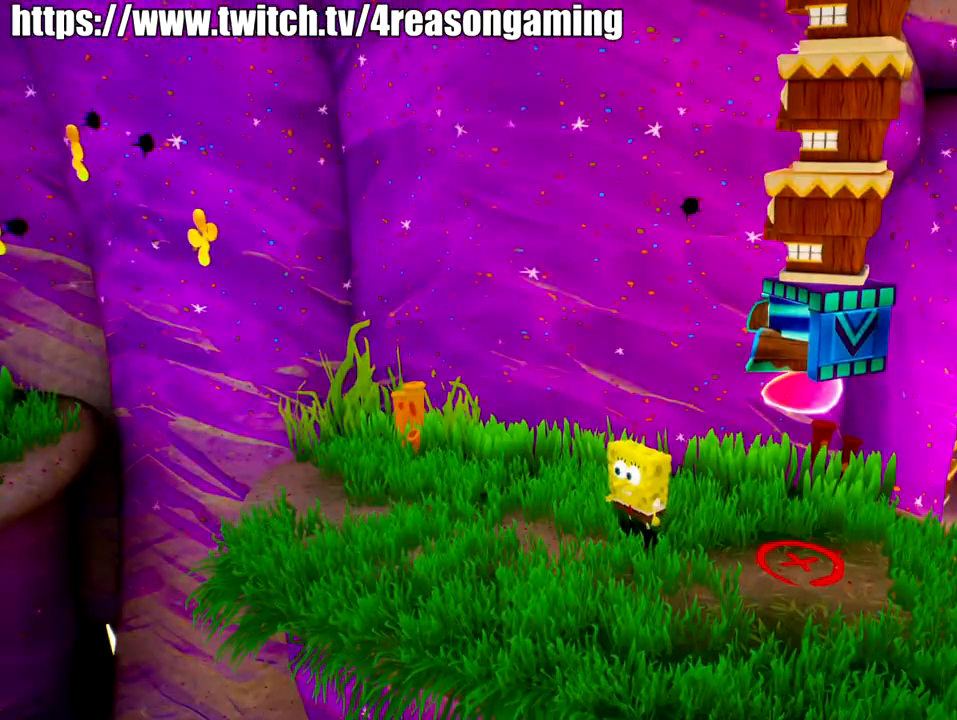
{"buttons": [], "left_stick": "center", "right_stick": "center", "events": []}
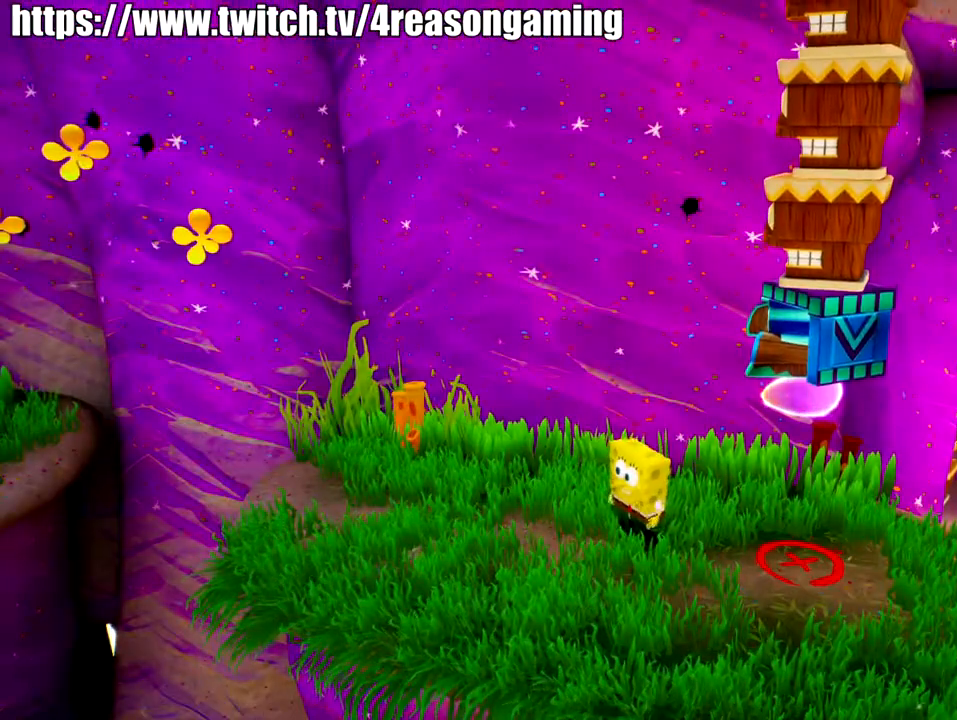
{"buttons": ["CROSS"], "left_stick": "down-right", "right_stick": "center", "events": [[217, "CROSS", "down"], [367, "CROSS", "up"], [467, "CROSS", "down"], [467, "left_stick", "down-right"]]}
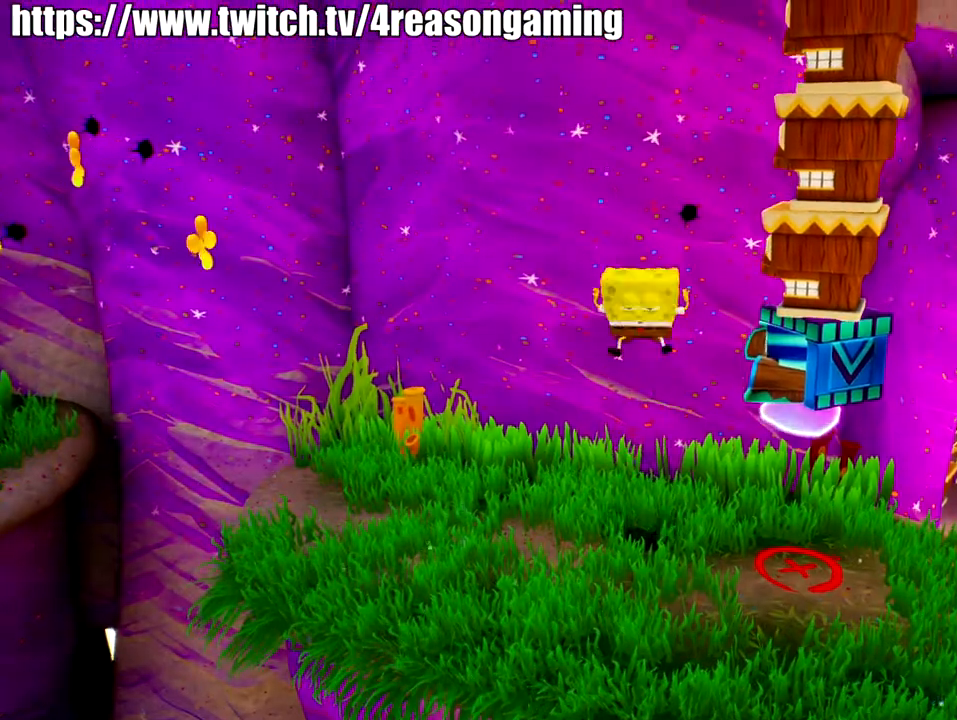
{"buttons": [], "left_stick": "center", "right_stick": "center", "events": [[83, "left_stick", "right"], [133, "CROSS", "up"], [283, "left_stick", "left"], [333, "left_stick", "center"]]}